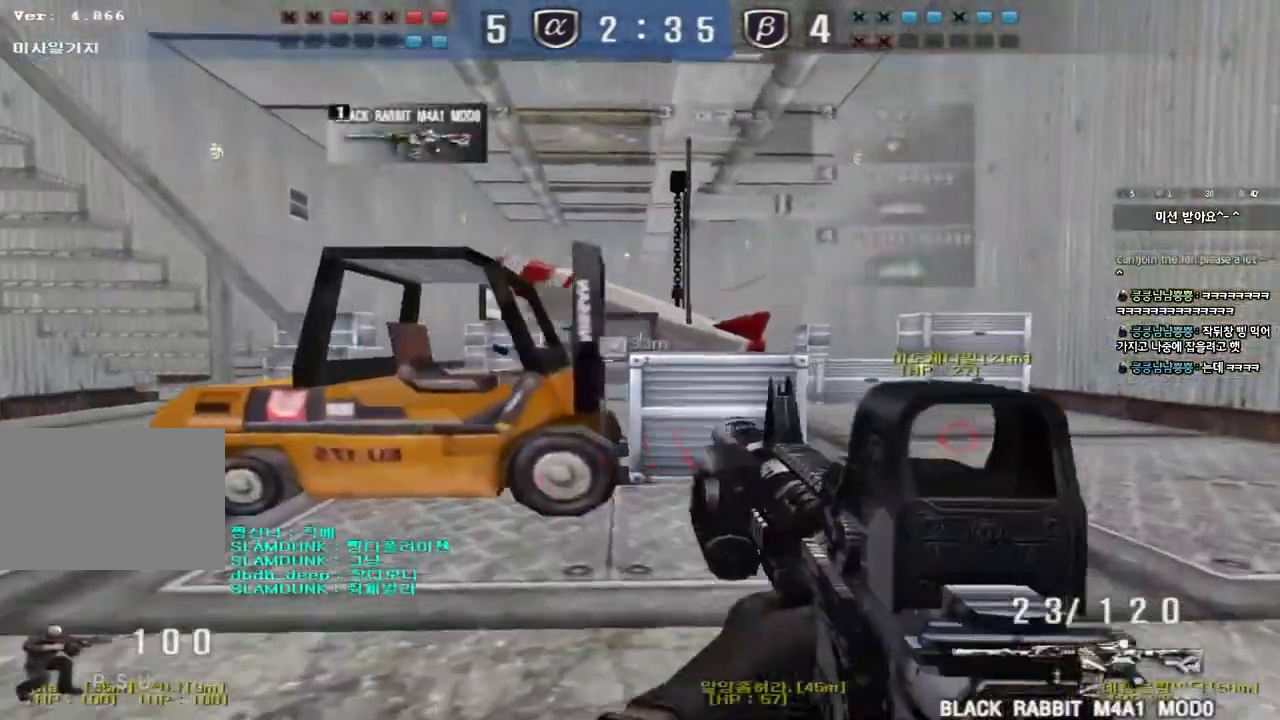
Gameplay with keyboard; each line is a JSON object with the keys held at the frame after it. "events" lists presses ("down") and releases ("up") of "a", "ctrl", "d", "e", "f", "q", "r", "s", "shift", "space", "tab" and "w" between this image and that frame as [ms after this image, input, new state], when the widget could be followed in between. No other keys are recorded. Mouse input is not recorded.
{"keys": ["ctrl", "d"], "events": [[217, "w", "up"]]}
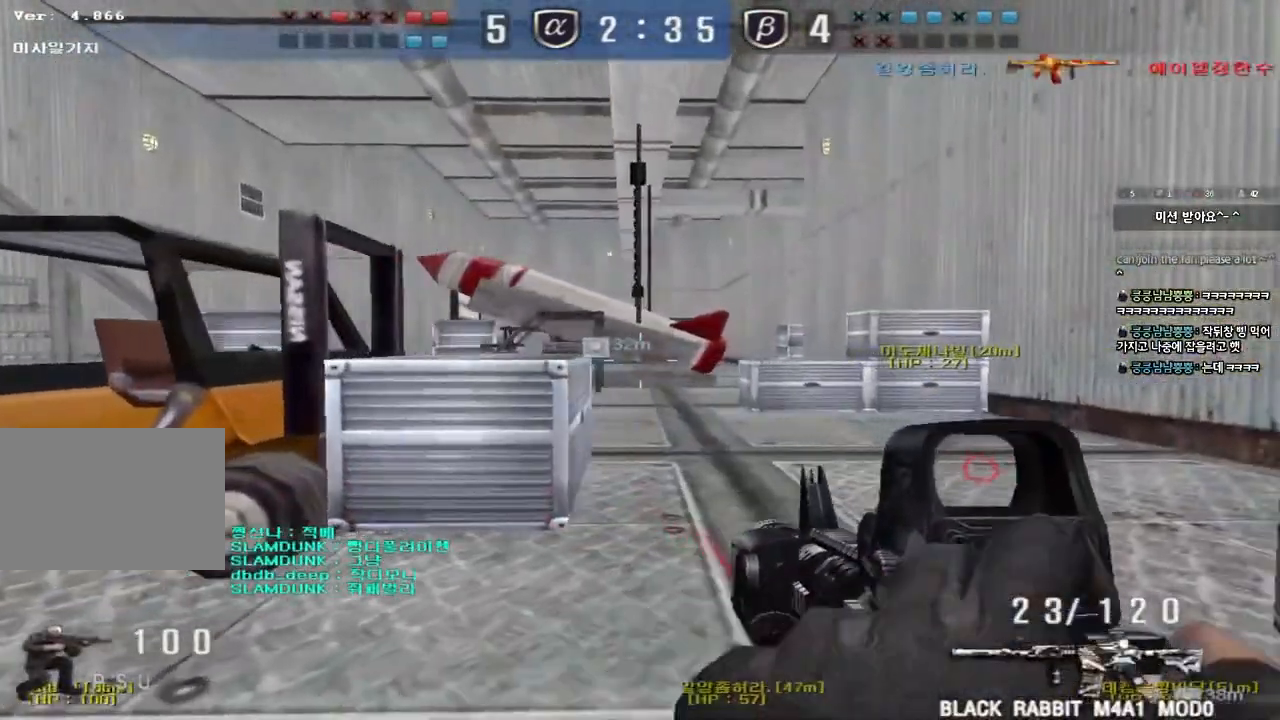
{"keys": ["ctrl", "d"], "events": [[350, "d", "up"], [417, "d", "down"]]}
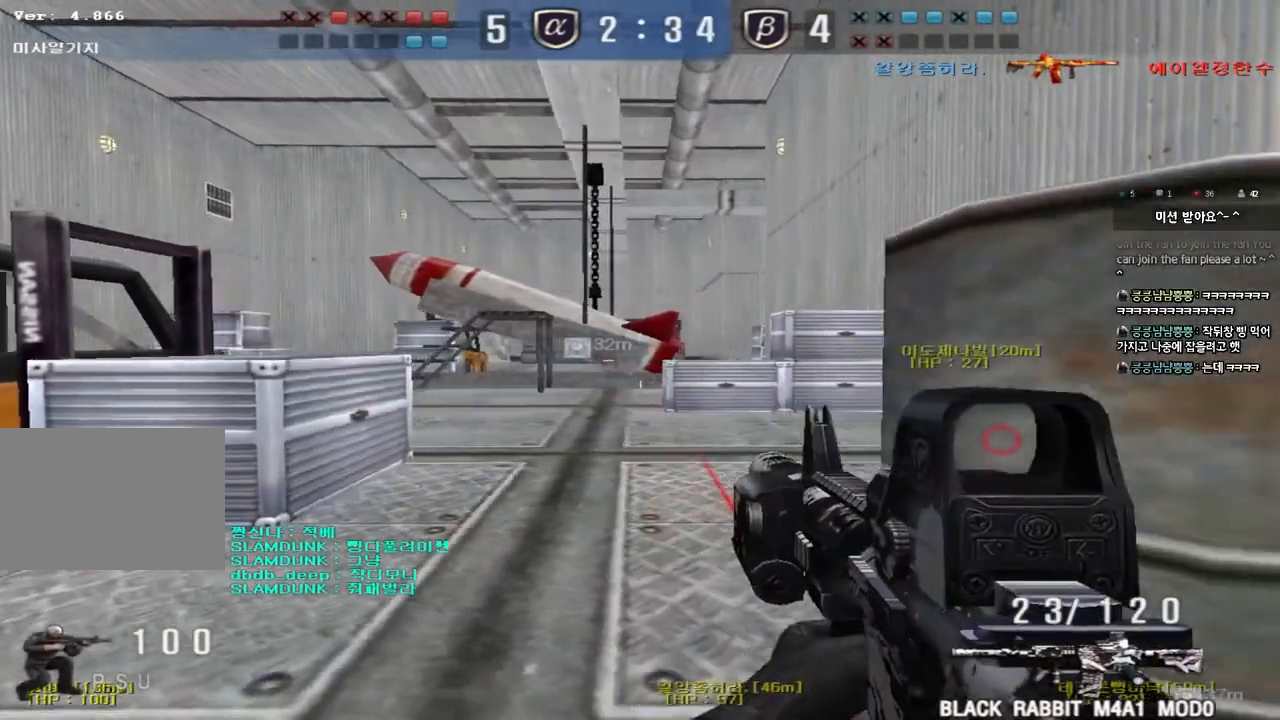
{"keys": ["ctrl"], "events": [[150, "d", "up"]]}
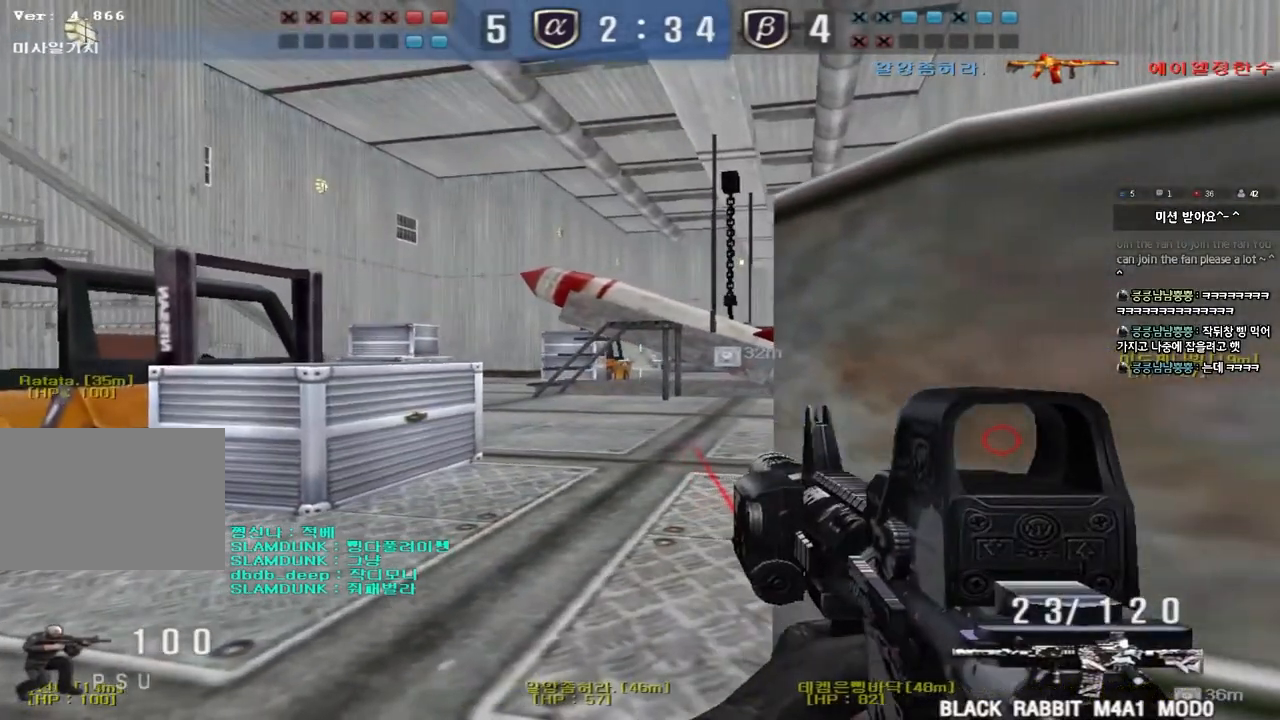
{"keys": ["ctrl"], "events": [[83, "w", "down"], [200, "a", "down"], [350, "a", "up"], [350, "w", "up"]]}
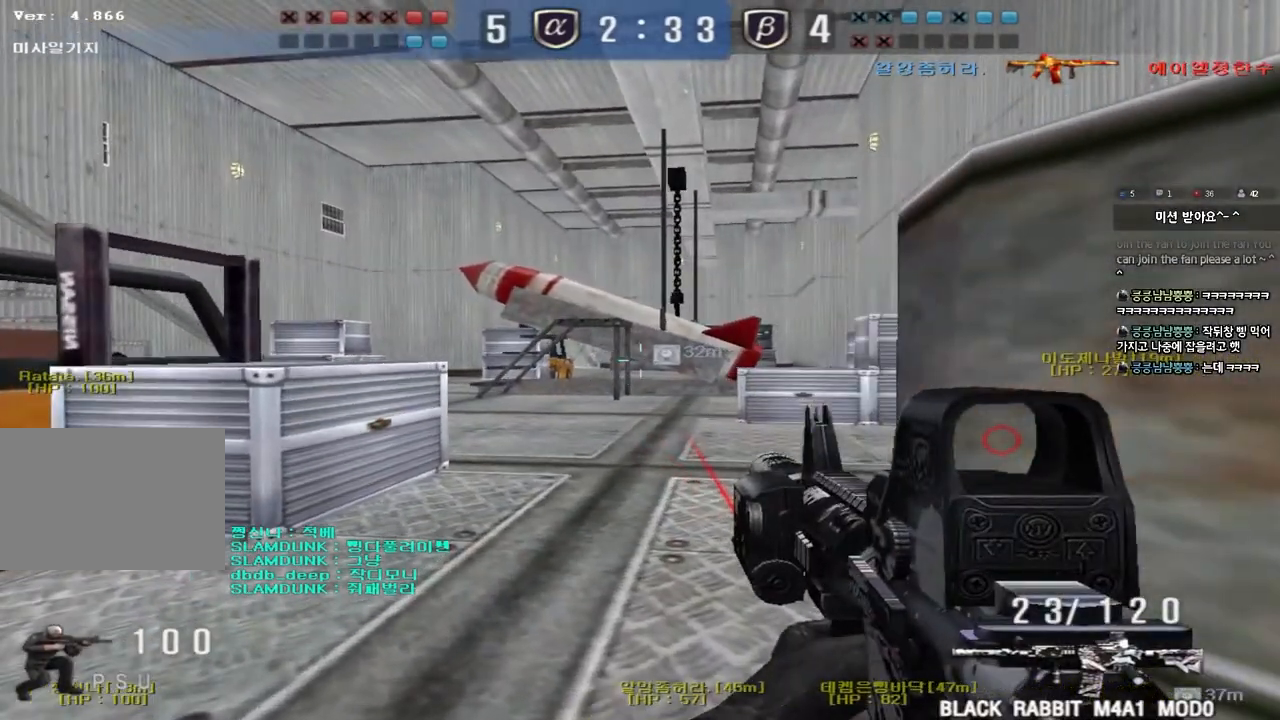
{"keys": ["ctrl", "tab"], "events": [[17, "tab", "down"]]}
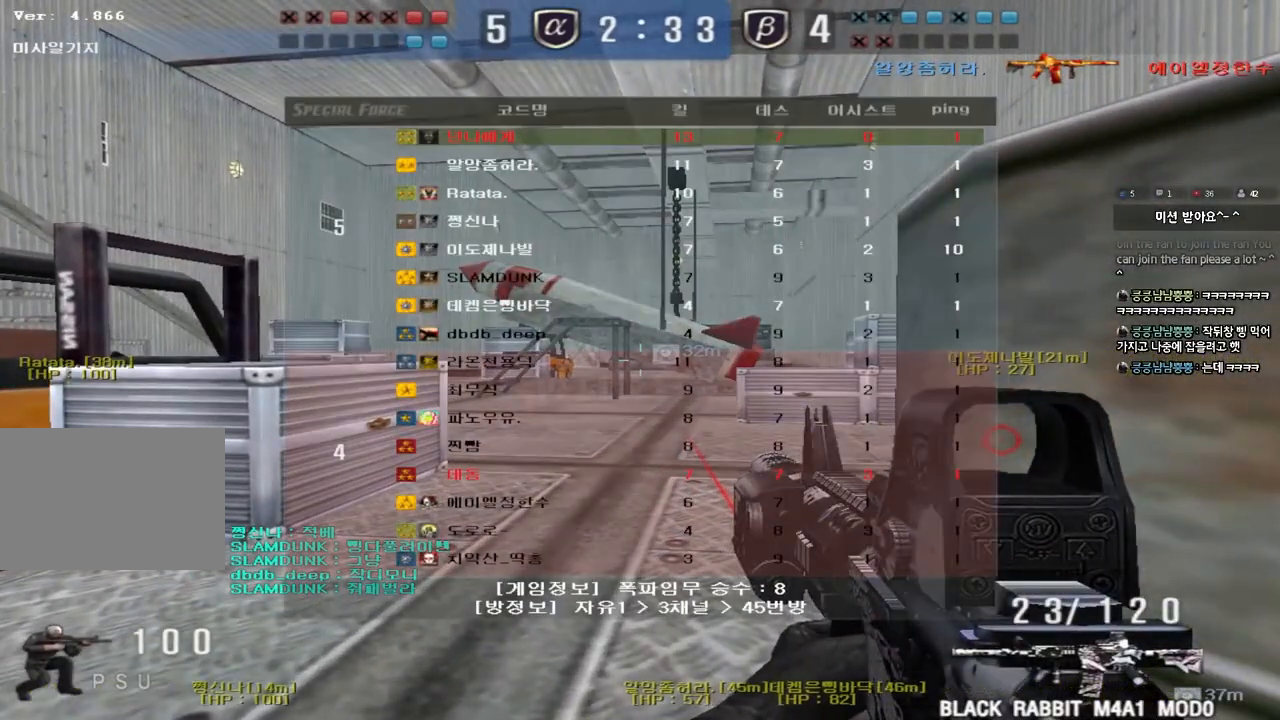
{"keys": ["ctrl"], "events": [[133, "tab", "up"], [283, "d", "down"], [383, "d", "up"]]}
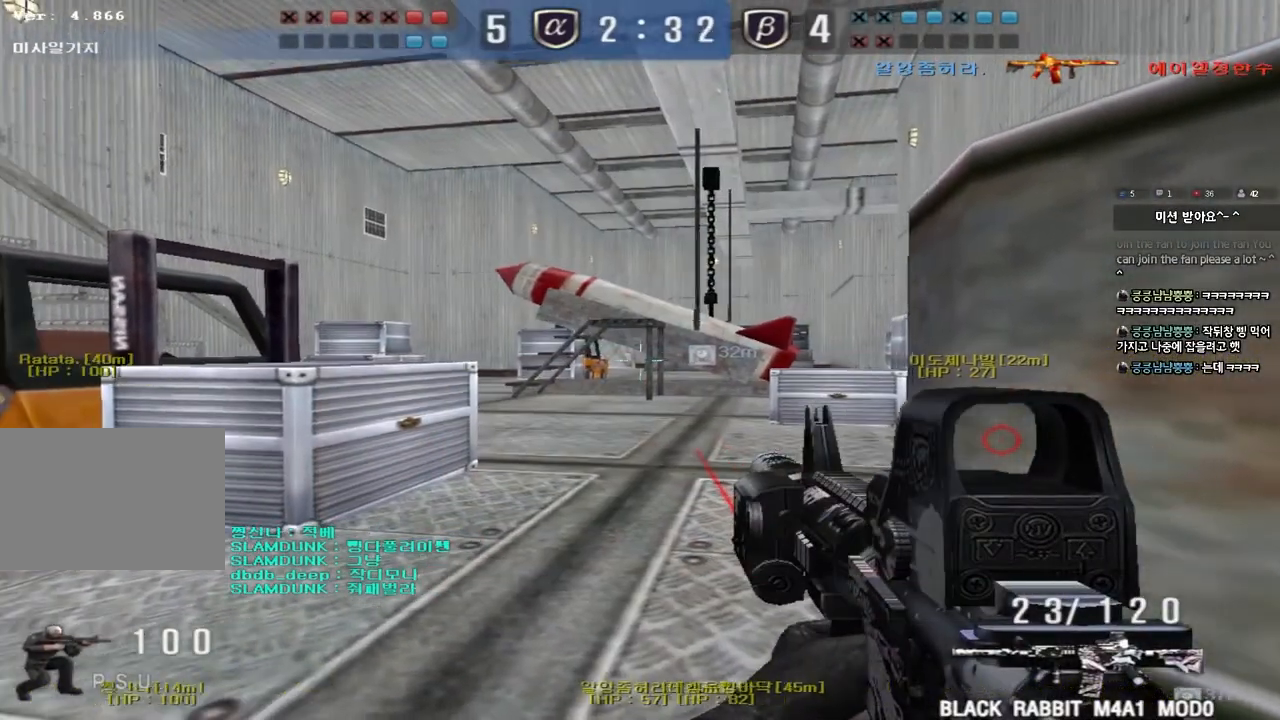
{"keys": ["a", "w"], "events": [[17, "d", "down"], [117, "d", "up"], [417, "a", "down"], [433, "w", "down"], [450, "ctrl", "up"]]}
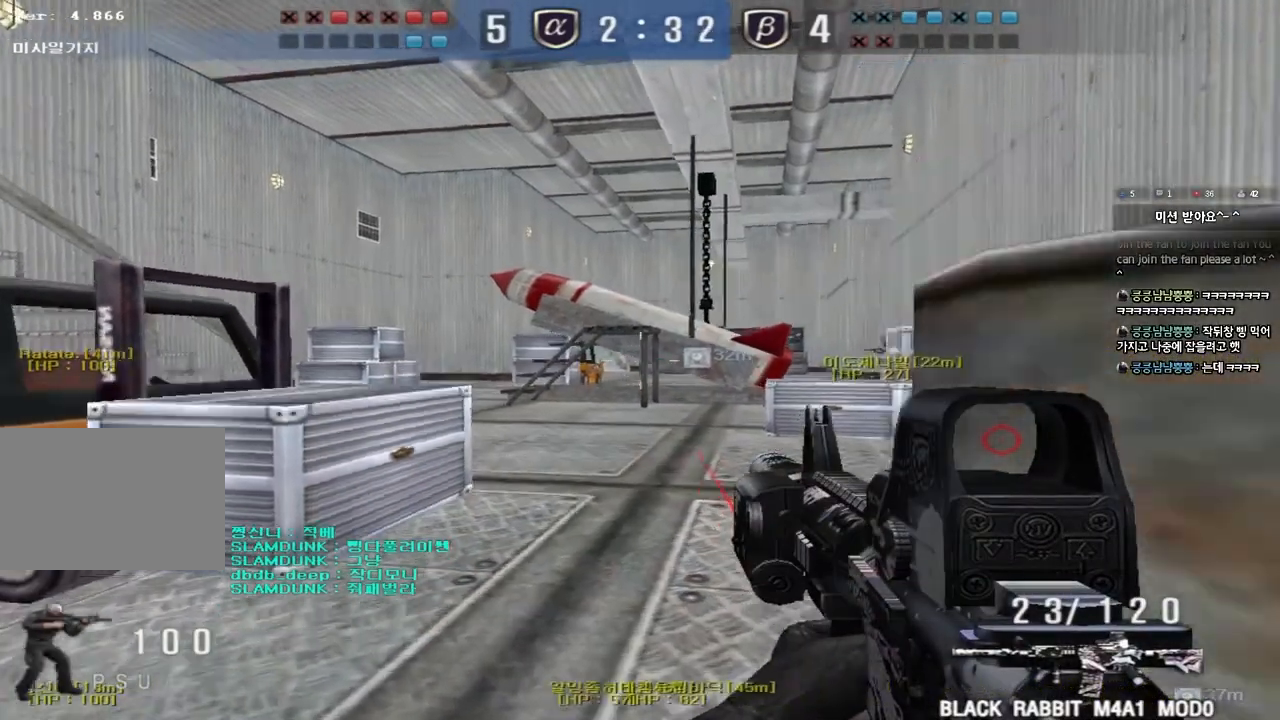
{"keys": ["ctrl"], "events": [[67, "ctrl", "down"], [133, "ctrl", "up"], [150, "a", "up"], [183, "d", "down"], [433, "ctrl", "down"], [433, "d", "up"], [450, "w", "up"]]}
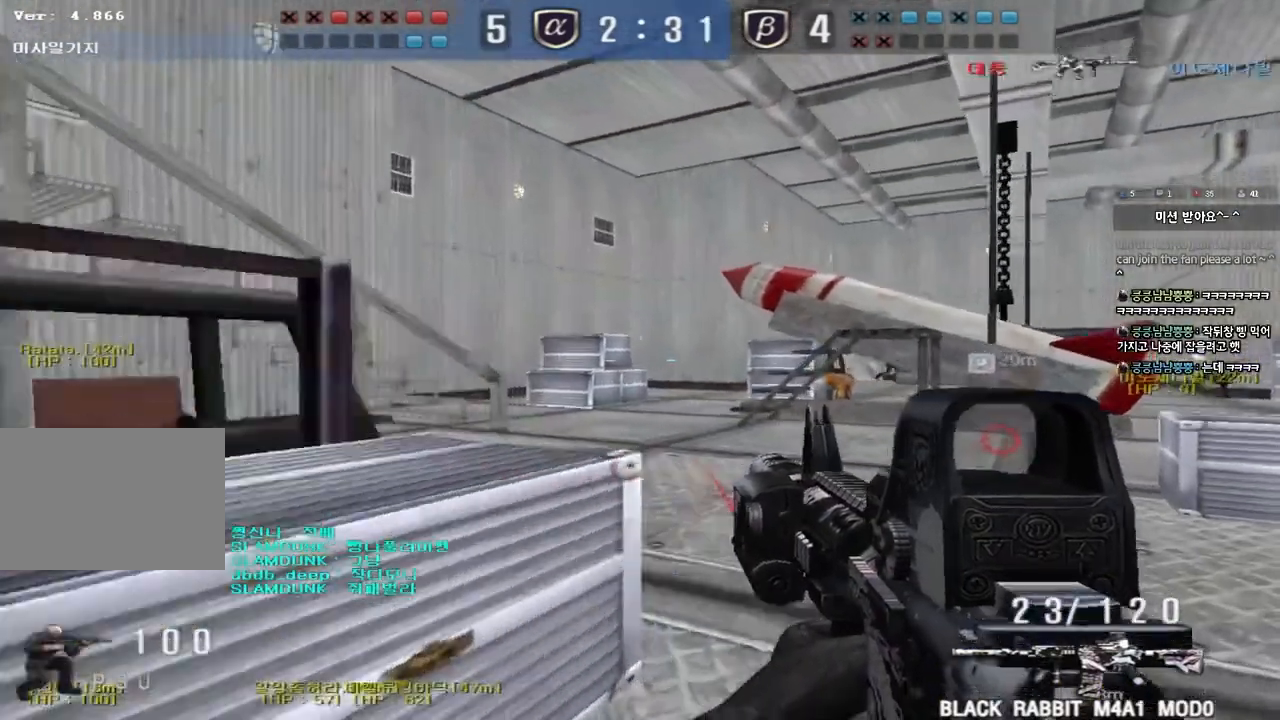
{"keys": ["d", "w"], "events": [[17, "ctrl", "up"], [33, "d", "down"], [33, "w", "down"], [300, "ctrl", "down"], [300, "d", "up"], [300, "w", "up"], [400, "ctrl", "up"], [417, "w", "down"], [433, "d", "down"]]}
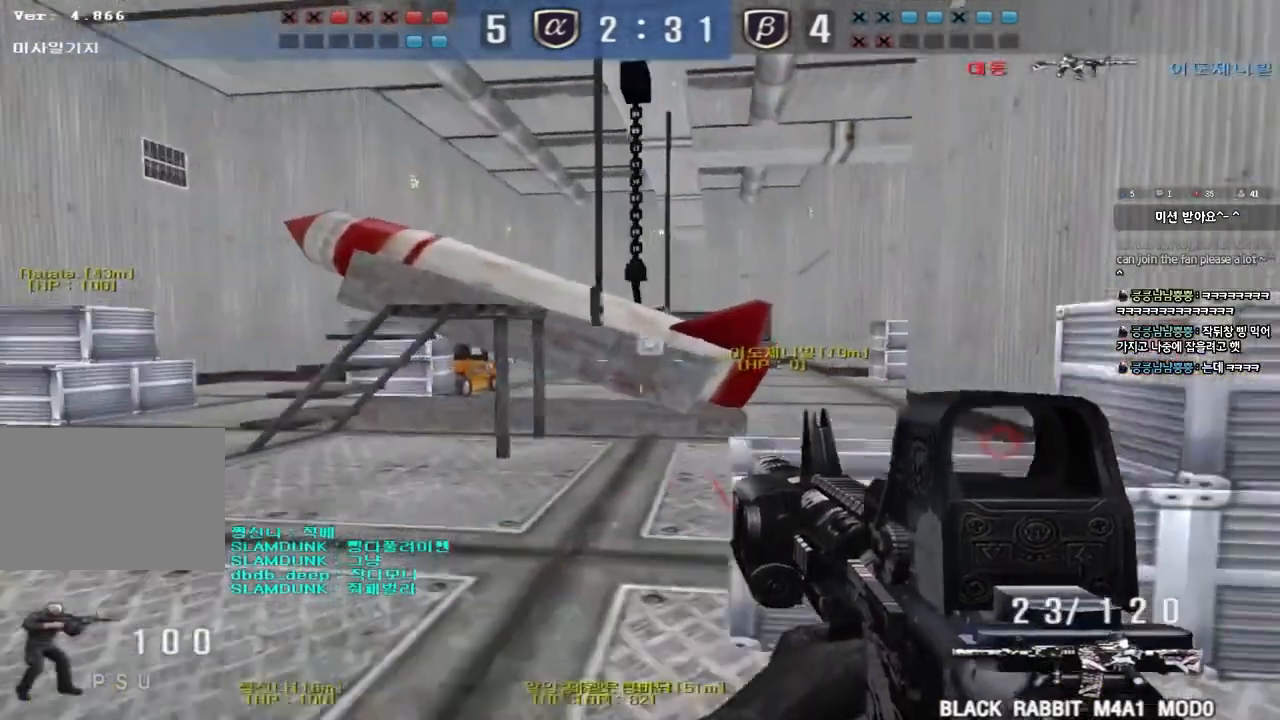
{"keys": [], "events": [[67, "a", "down"], [67, "d", "up"], [83, "shift", "down"], [300, "w", "up"], [333, "a", "up"], [433, "shift", "up"]]}
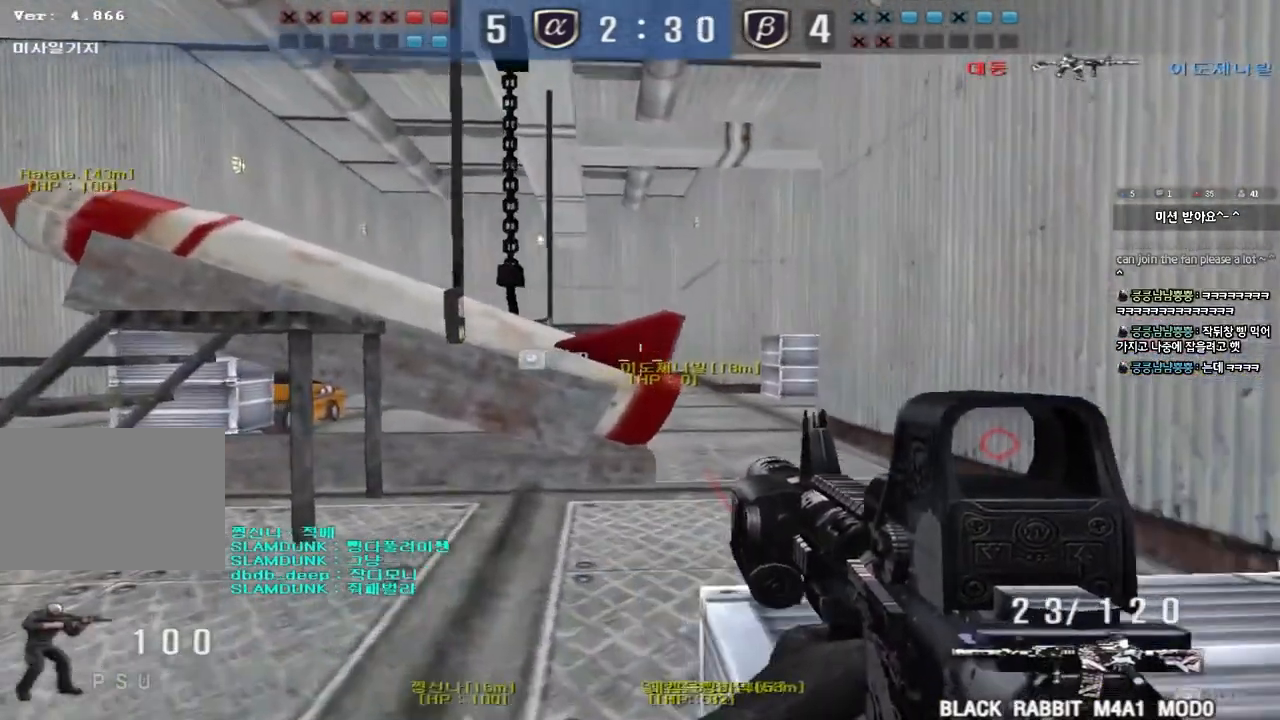
{"keys": ["ctrl"], "events": [[17, "ctrl", "down"], [67, "d", "down"], [167, "d", "up"]]}
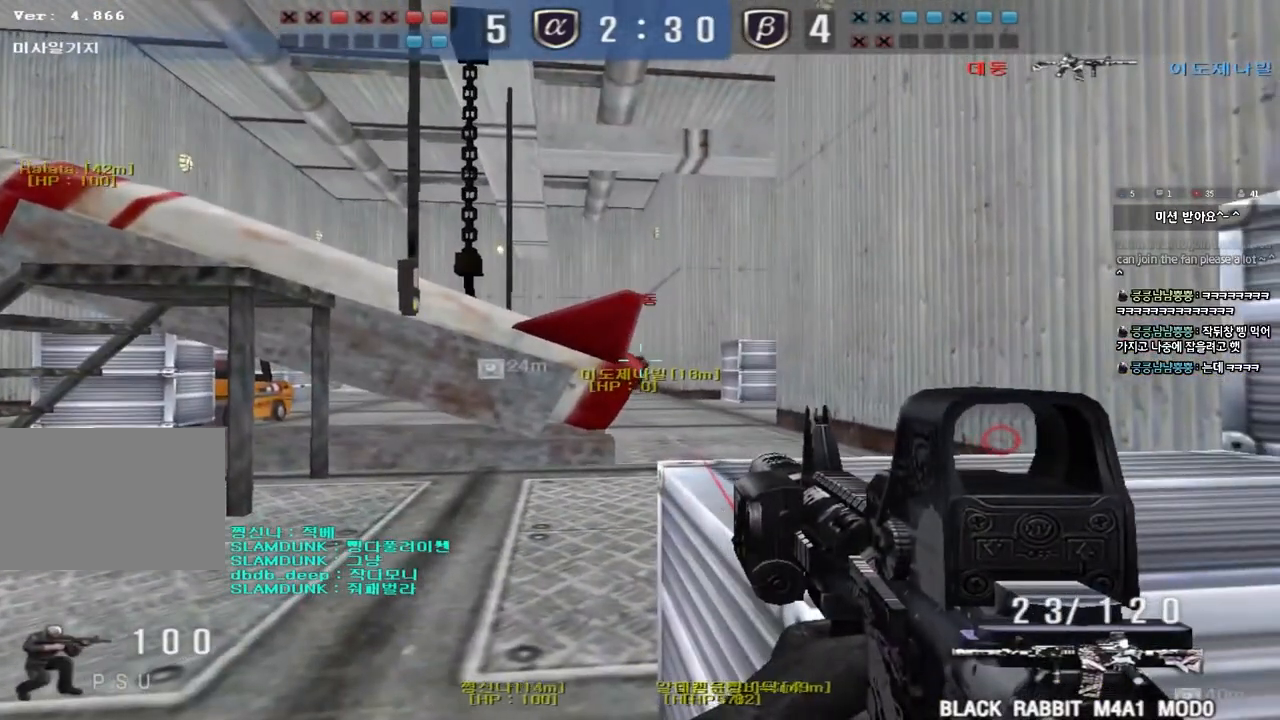
{"keys": ["ctrl"], "events": [[267, "d", "down"], [300, "ctrl", "up"], [483, "ctrl", "down"], [500, "d", "up"]]}
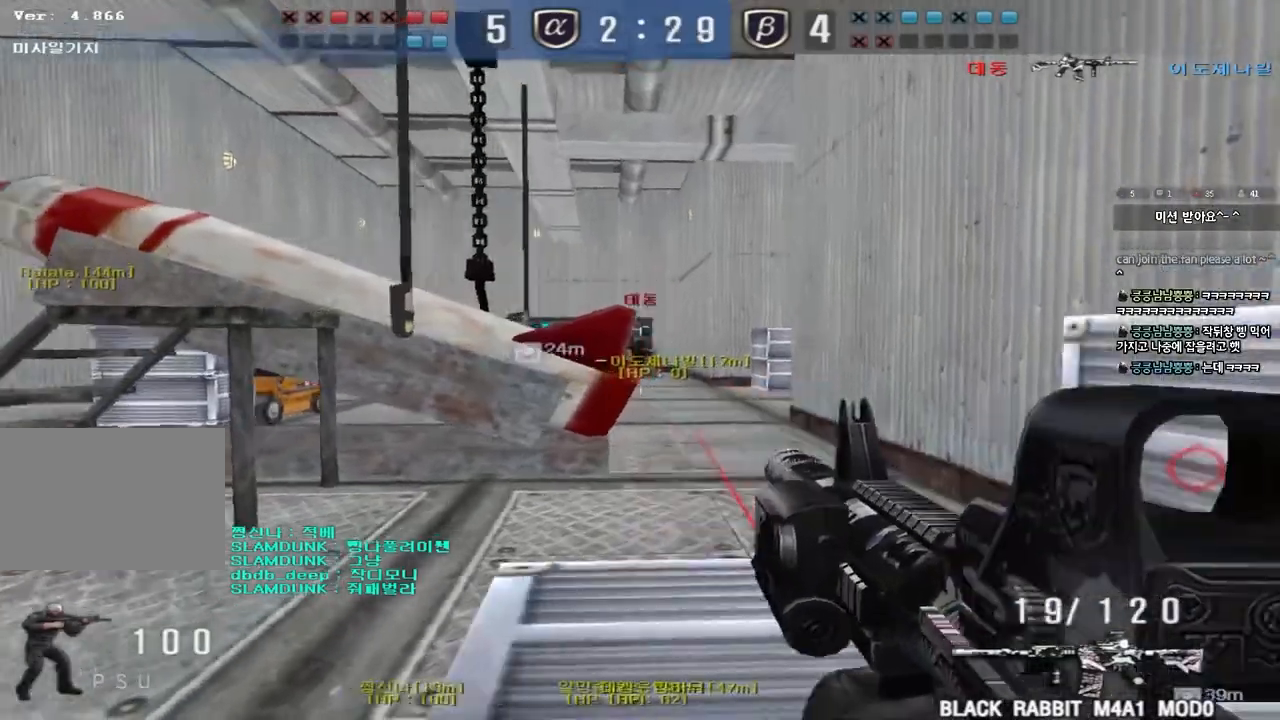
{"keys": ["ctrl"]}
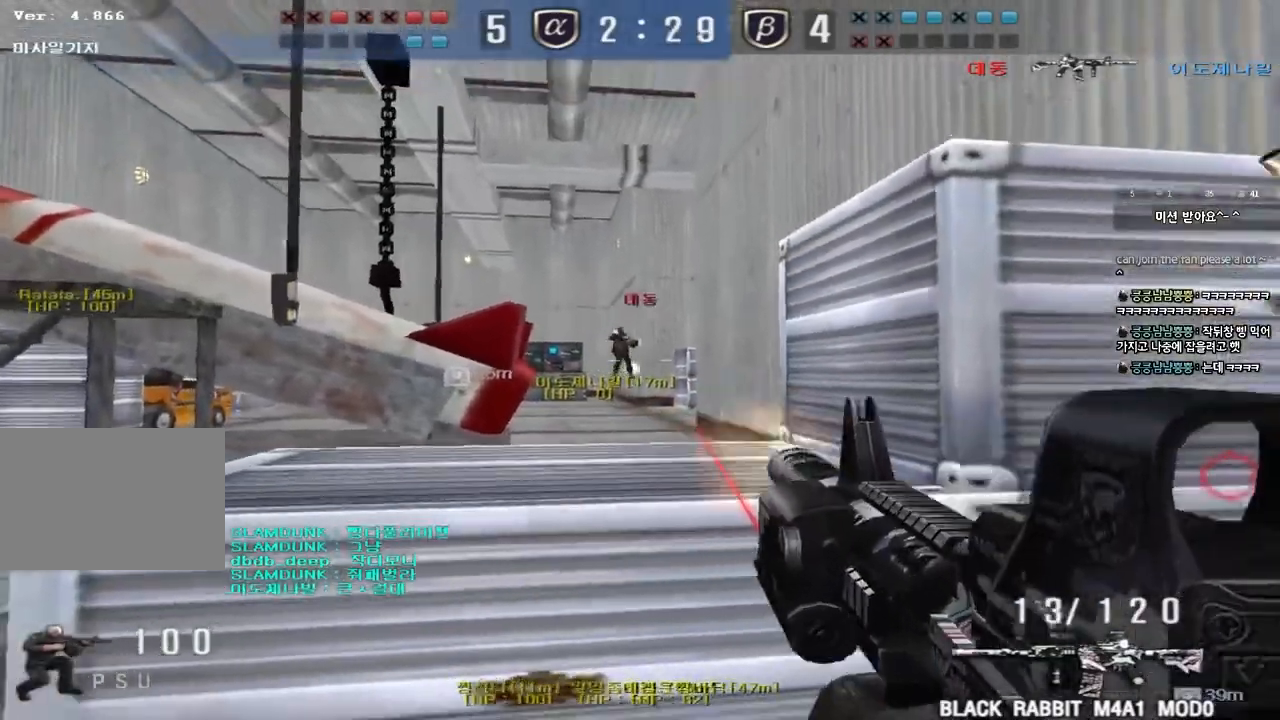
{"keys": ["a", "ctrl", "space"], "events": [[233, "a", "down"], [267, "ctrl", "up"], [267, "w", "down"], [433, "space", "down"], [433, "w", "up"], [450, "ctrl", "down"], [467, "a", "up"], [500, "a", "down"]]}
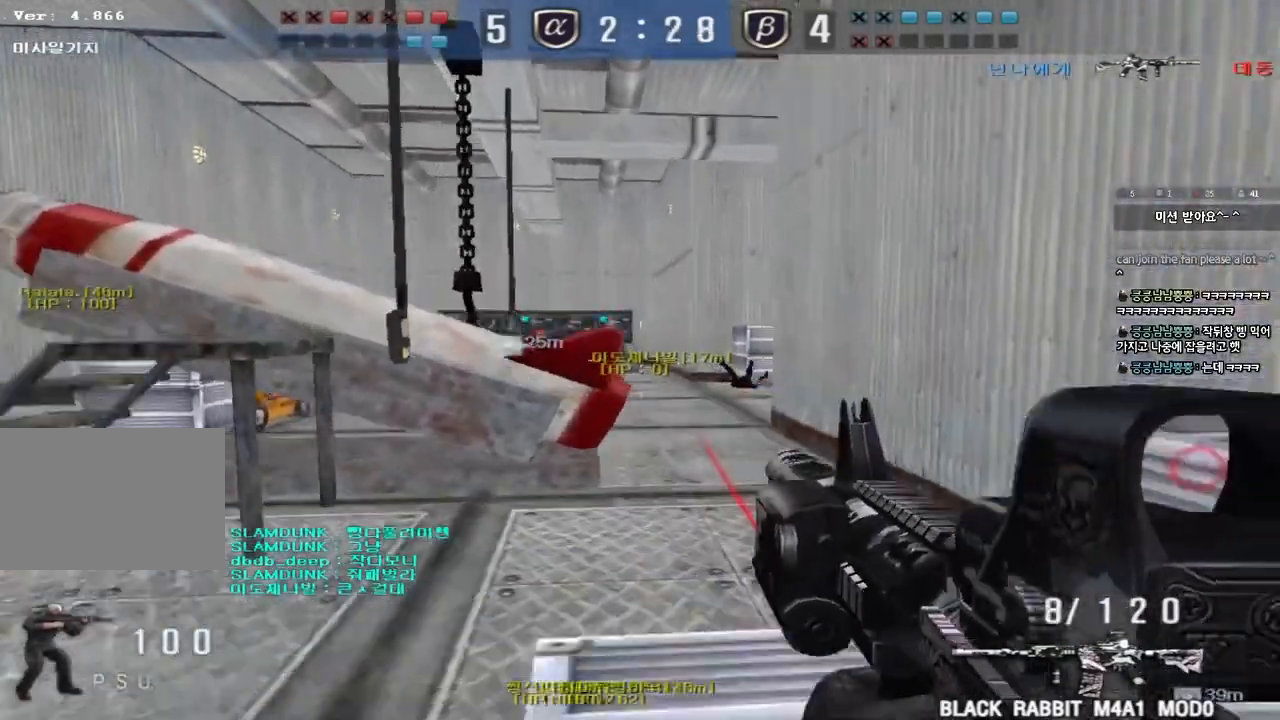
{"keys": ["a", "w"], "events": [[33, "ctrl", "up"], [67, "space", "up"], [100, "ctrl", "down"], [133, "w", "down"], [183, "ctrl", "up"]]}
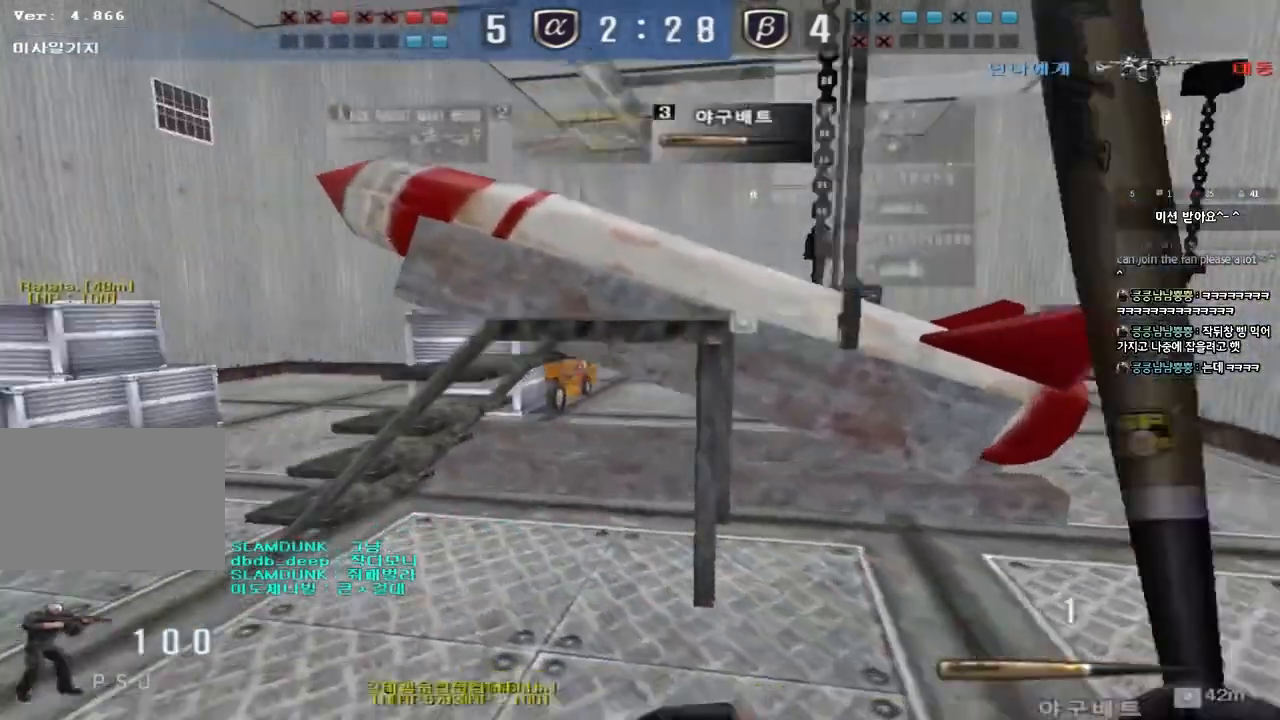
{"keys": [], "events": [[333, "shift", "down"], [350, "w", "up"], [367, "a", "up"], [367, "space", "down"], [483, "space", "up"], [500, "shift", "up"]]}
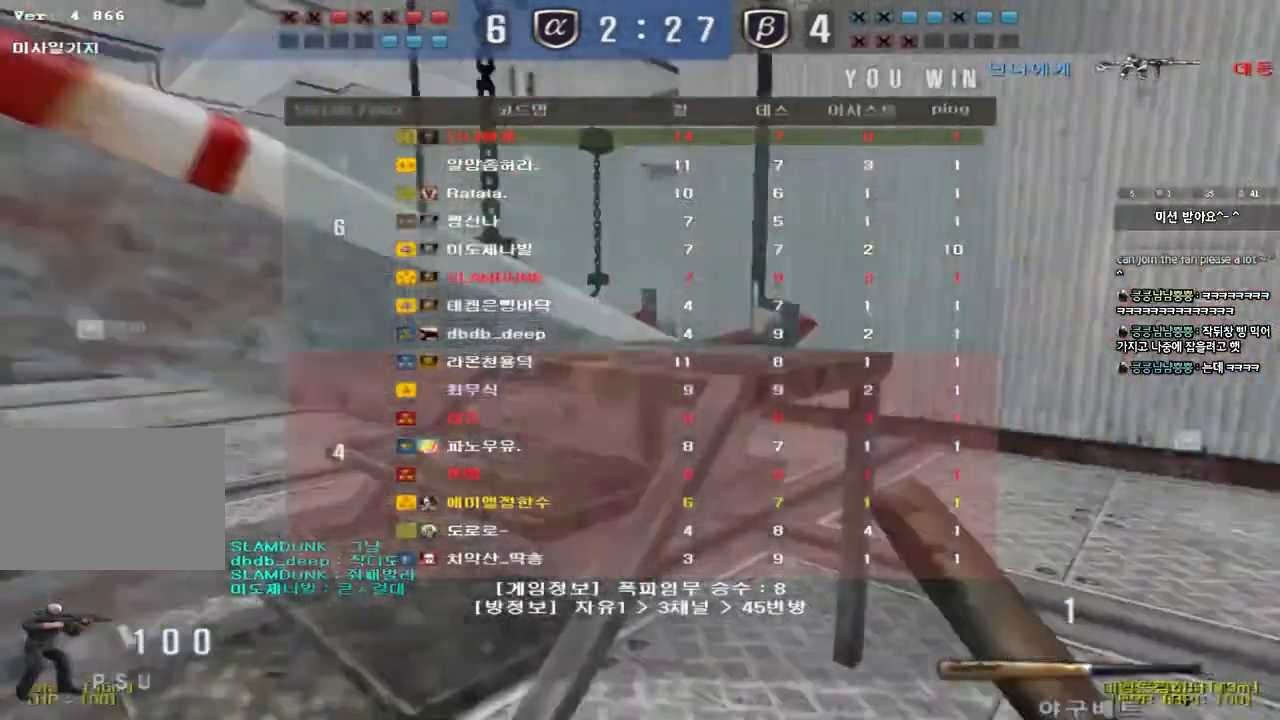
{"keys": ["w"], "events": [[117, "w", "down"], [250, "r", "down"], [333, "r", "up"]]}
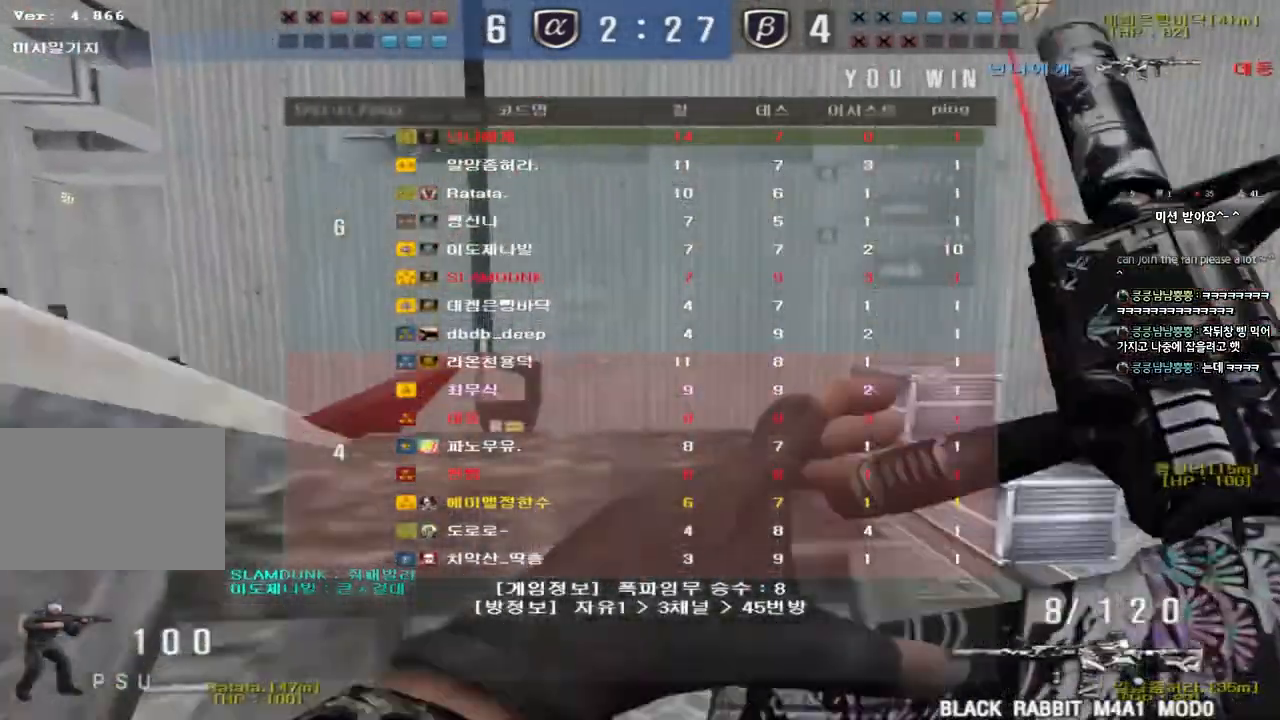
{"keys": ["a", "shift", "space", "w"], "events": [[117, "shift", "down"], [150, "shift", "up"], [167, "a", "down"], [350, "shift", "down"], [367, "a", "up"], [383, "w", "up"], [400, "space", "down"], [483, "a", "down"], [483, "w", "down"]]}
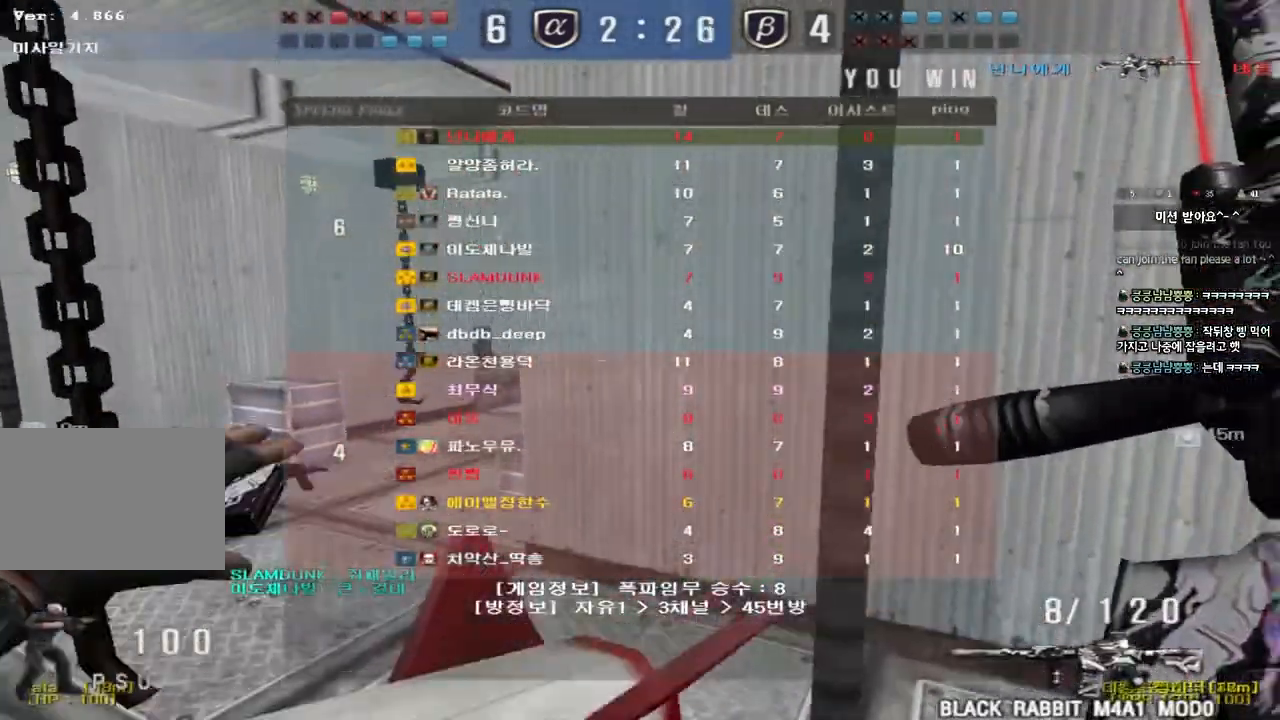
{"keys": ["a", "w"], "events": [[17, "shift", "up"], [33, "space", "up"], [100, "shift", "down"], [250, "shift", "up"], [317, "shift", "down"], [500, "shift", "up"]]}
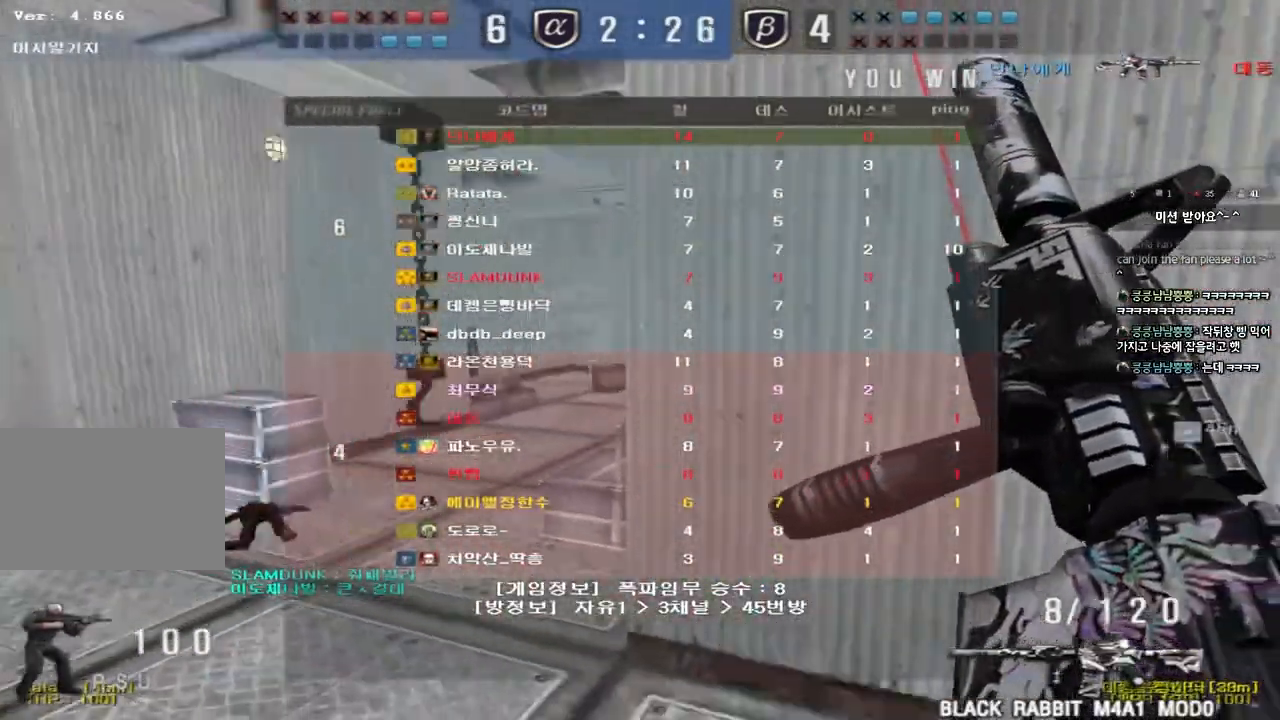
{"keys": ["a", "w"], "events": [[133, "shift", "down"], [150, "w", "up"], [167, "a", "up"], [183, "space", "down"], [250, "a", "down"], [267, "w", "down"], [283, "shift", "up"], [283, "space", "up"], [367, "shift", "down"], [500, "shift", "up"]]}
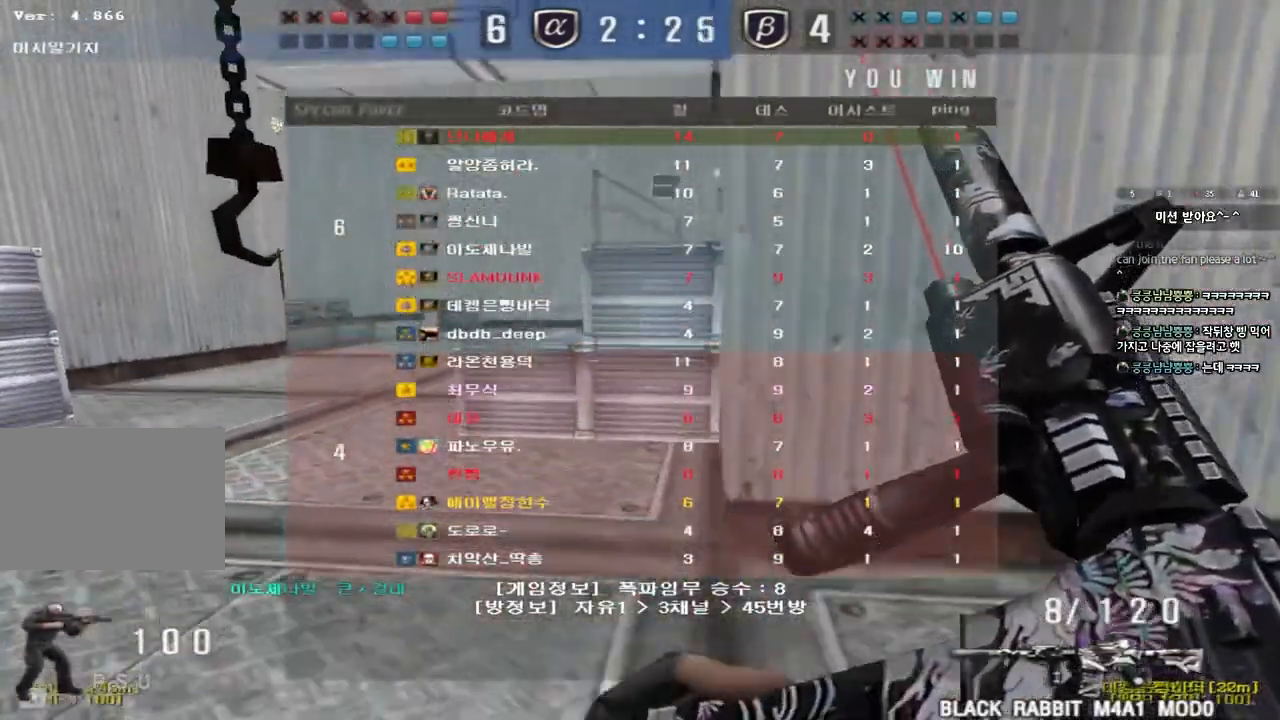
{"keys": ["a", "w"], "events": [[117, "shift", "down"], [233, "shift", "up"]]}
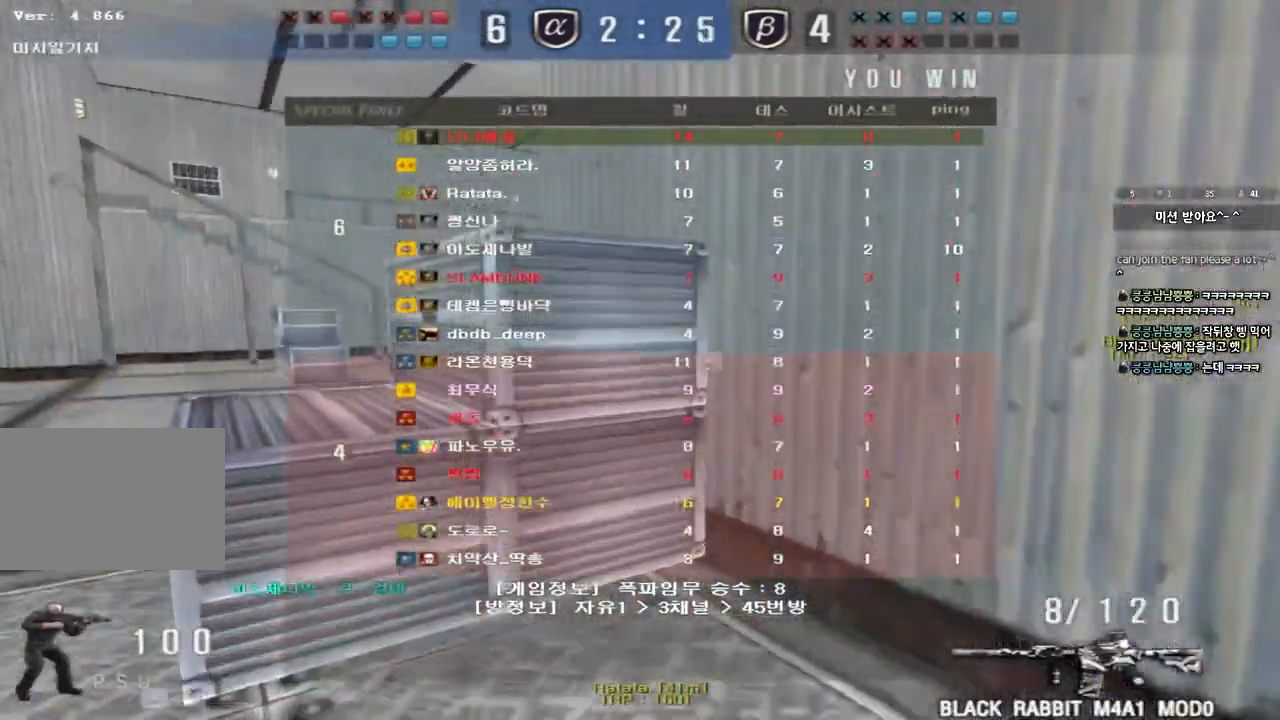
{"keys": ["a", "w"], "events": [[67, "shift", "down"], [67, "w", "up"], [83, "a", "up"], [100, "space", "down"], [200, "a", "down"], [200, "w", "down"], [217, "space", "up"], [233, "shift", "up"]]}
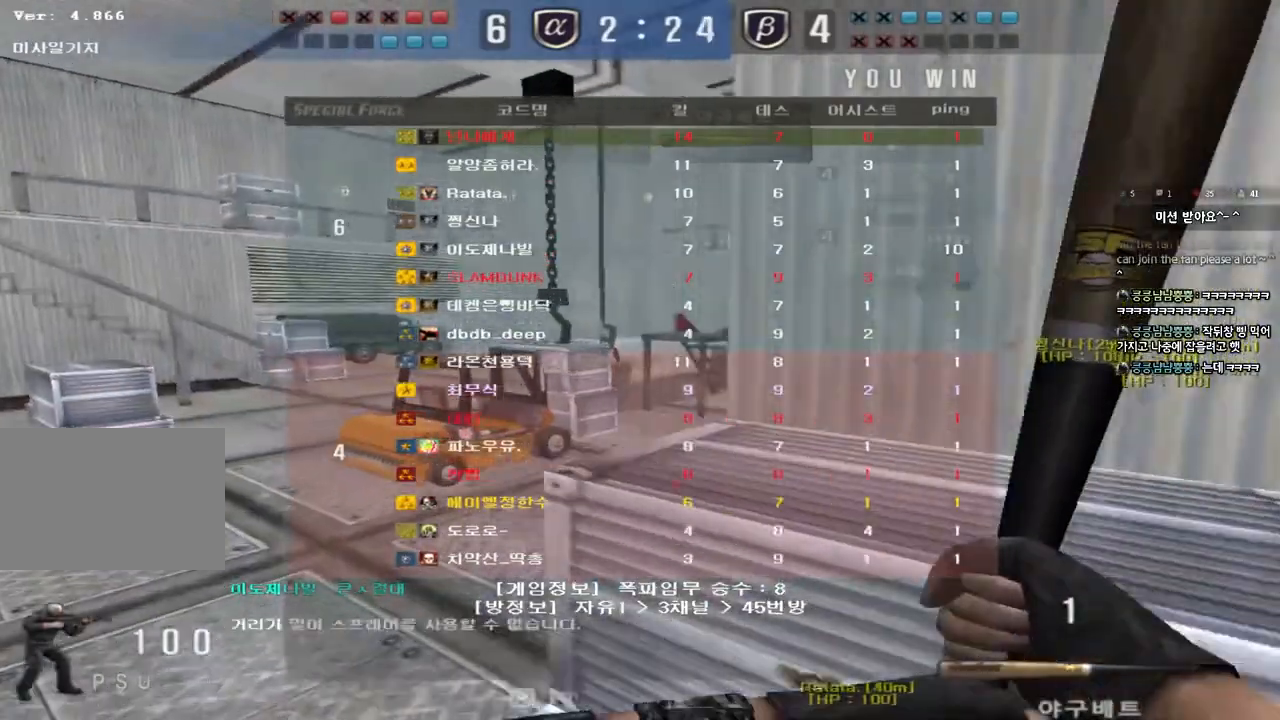
{"keys": ["a", "w"], "events": []}
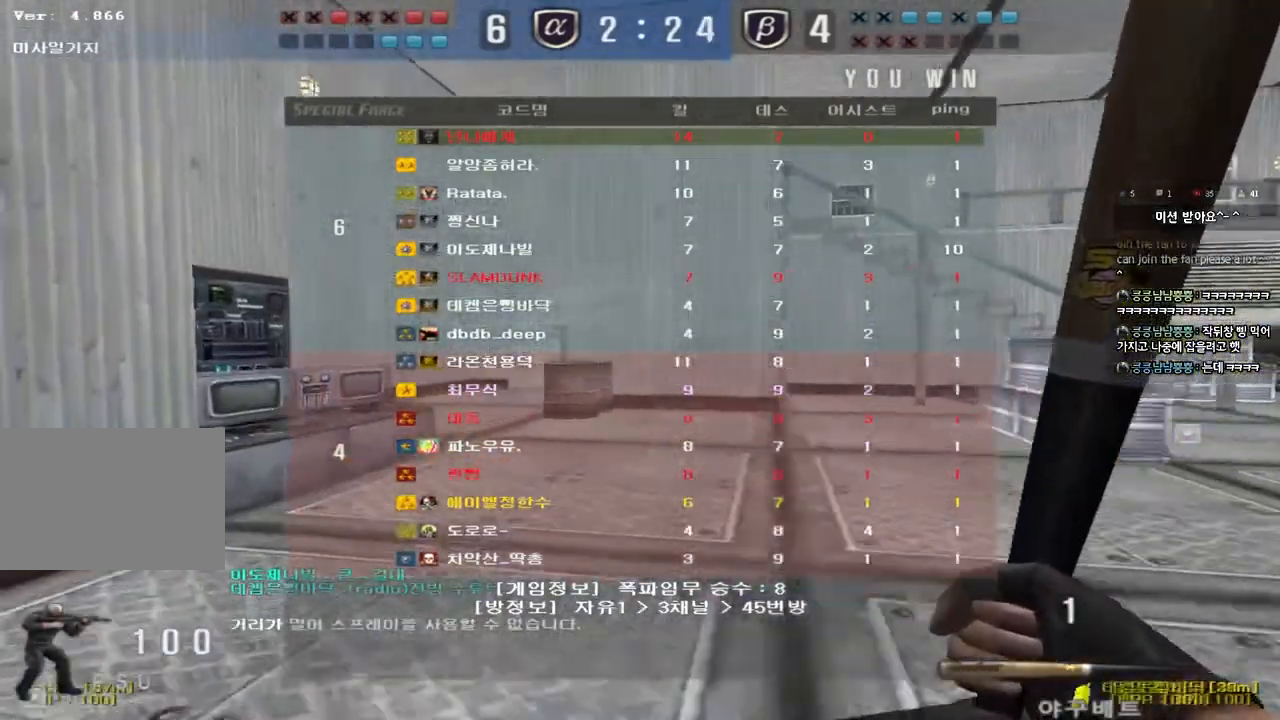
{"keys": ["w"], "events": [[350, "a", "up"]]}
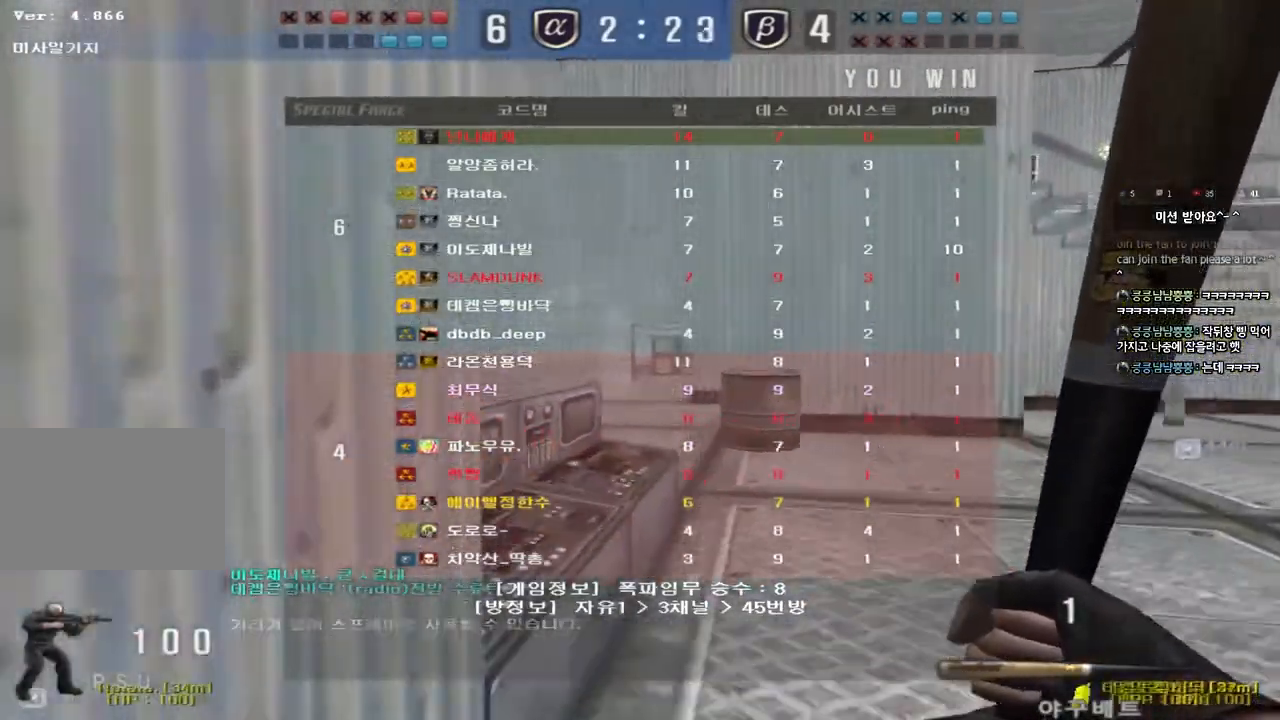
{"keys": ["w"], "events": []}
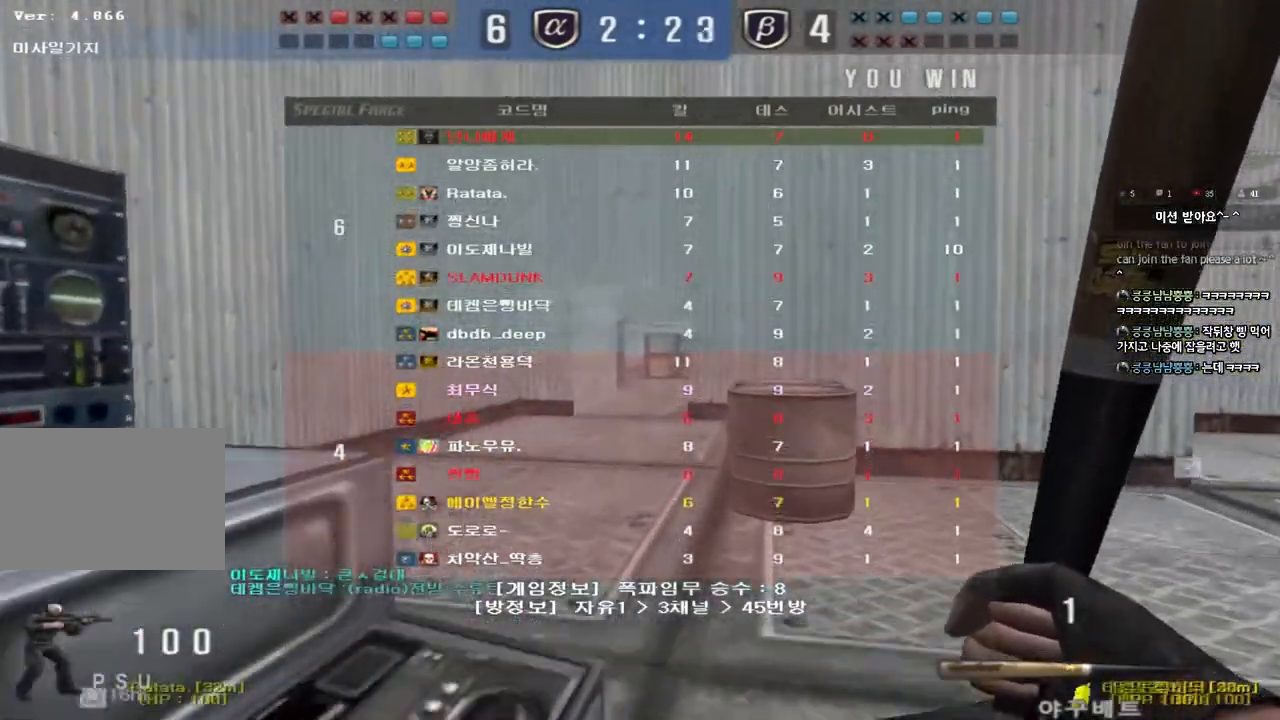
{"keys": ["w"], "events": []}
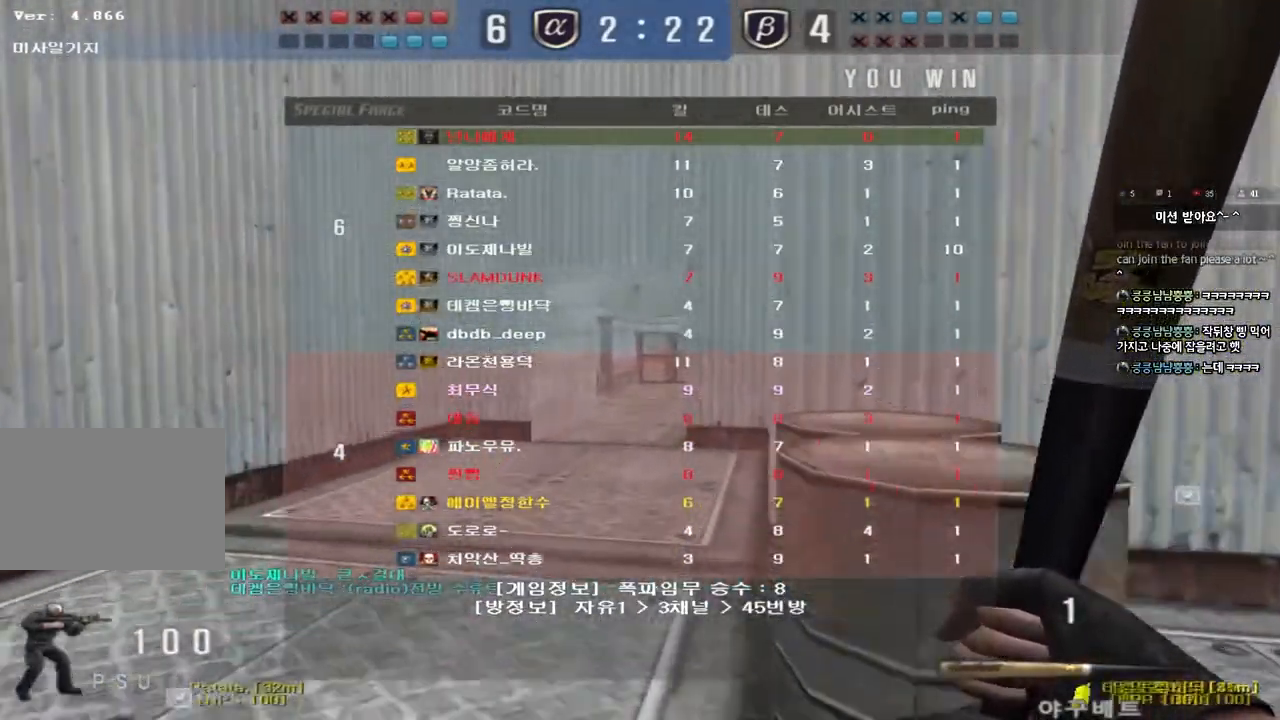
{"keys": ["w"], "events": [[50, "a", "down"], [267, "a", "up"]]}
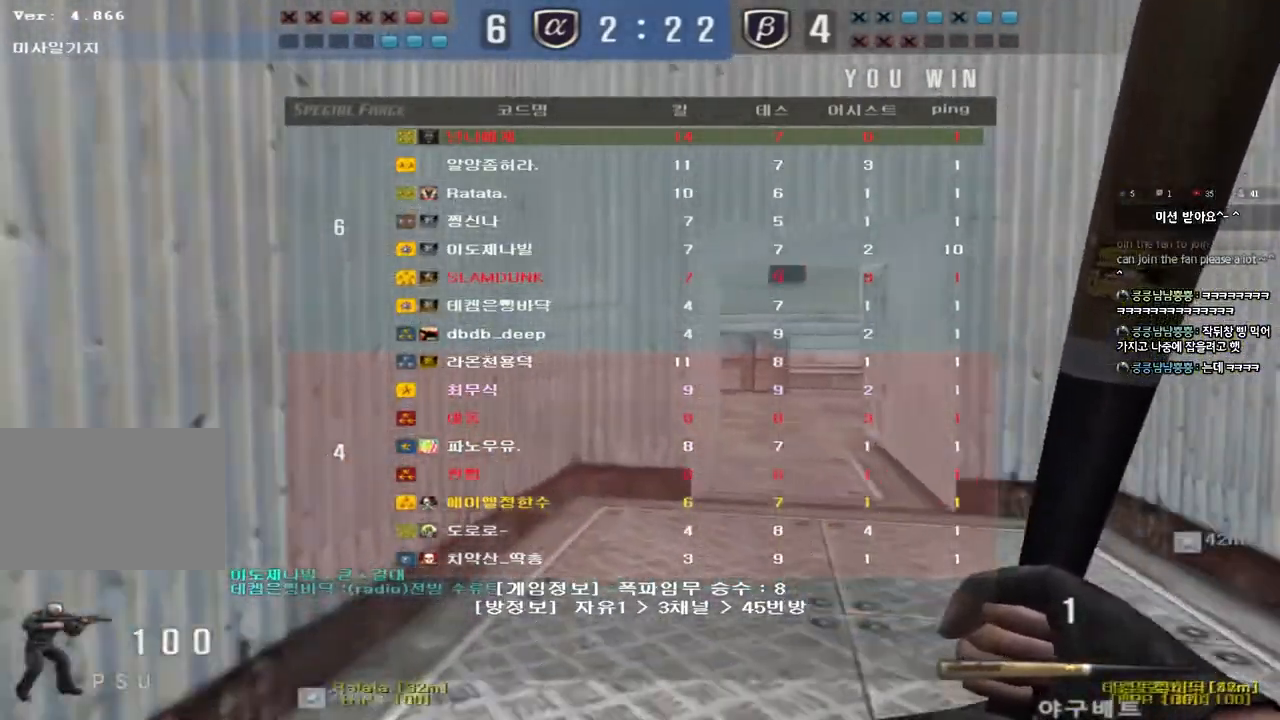
{"keys": ["a", "w"], "events": [[17, "a", "down"]]}
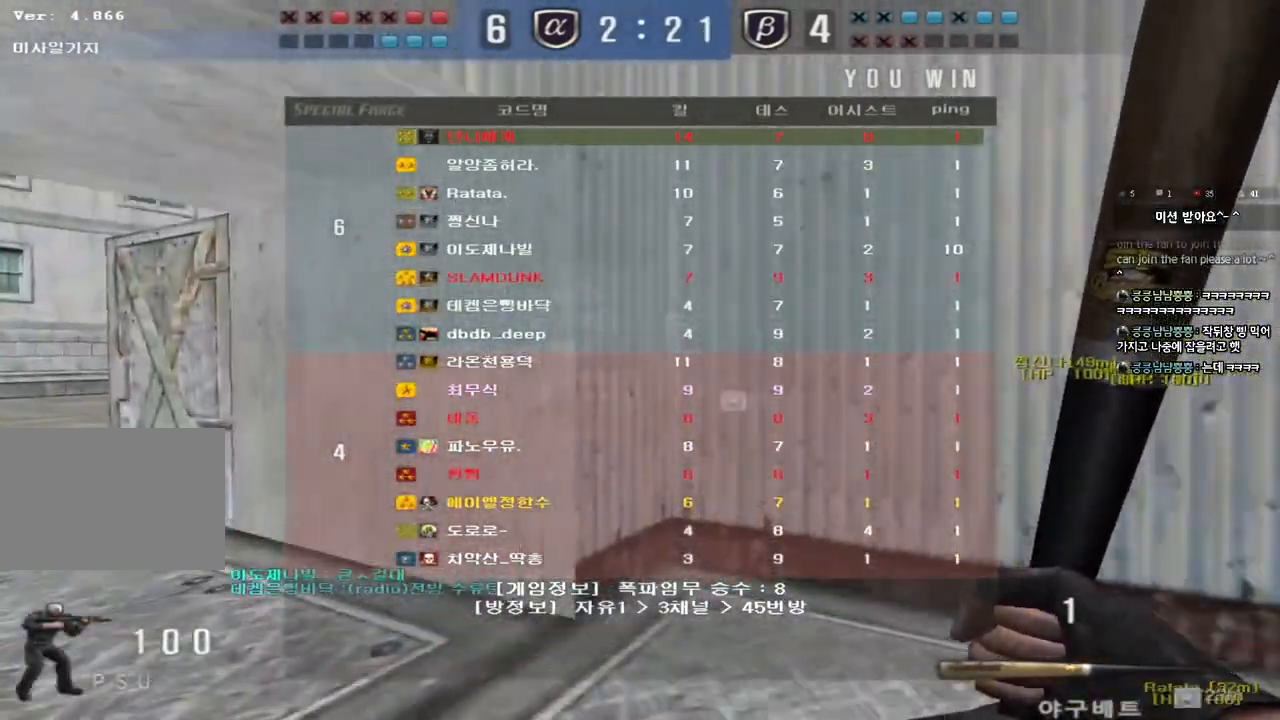
{"keys": ["a", "w"], "events": []}
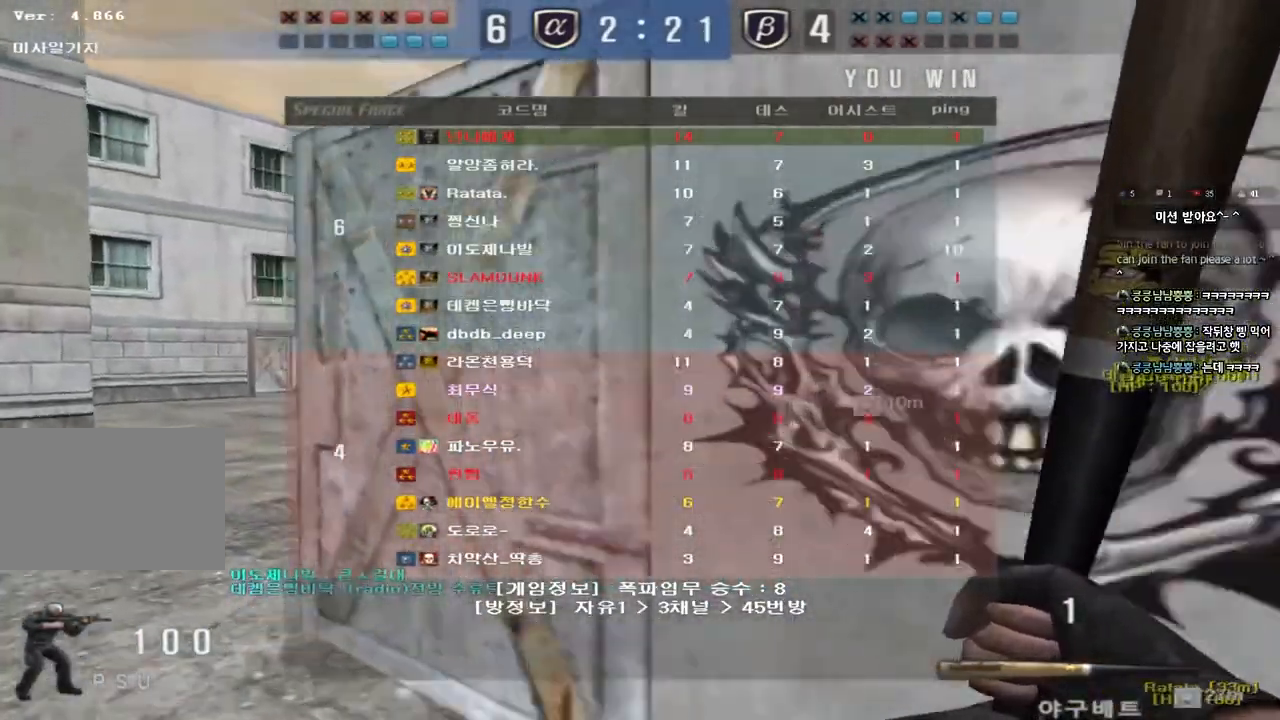
{"keys": ["a", "w"], "events": []}